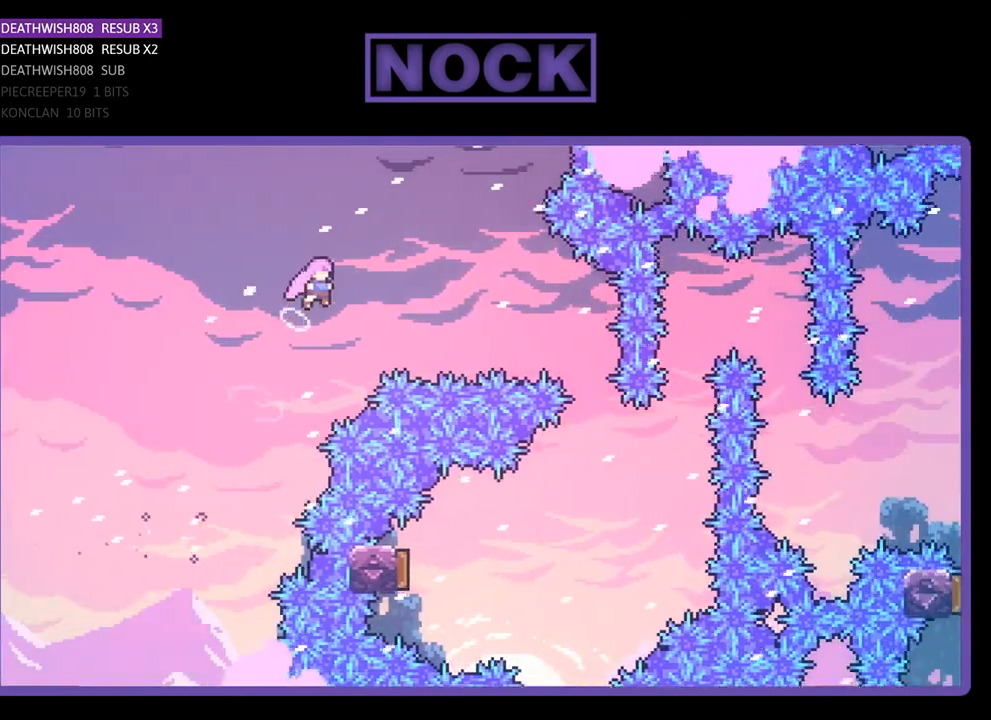
Gameplay with a controller (PlayStation layout); each line is a JSON object with the inputs held at the frame after it. "events" lists button and stick changes between this image and that frame as [ms after this image, input, new state], when the widget could be followed in between. Not read: left_stick.
{"buttons": ["R2", "DPAD_RIGHT"], "right_stick": "center", "events": [[67, "CROSS", "up"], [133, "CIRCLE", "down"], [367, "CIRCLE", "up"]]}
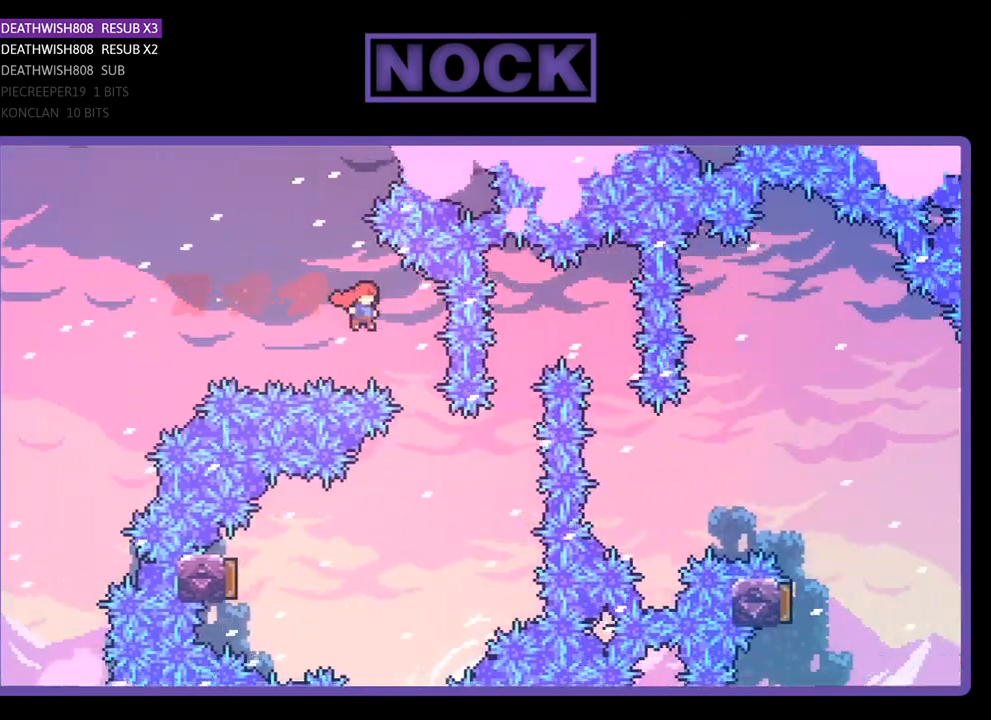
{"buttons": ["R2", "DPAD_LEFT"], "right_stick": "center", "events": [[100, "DPAD_RIGHT", "up"], [367, "DPAD_LEFT", "down"]]}
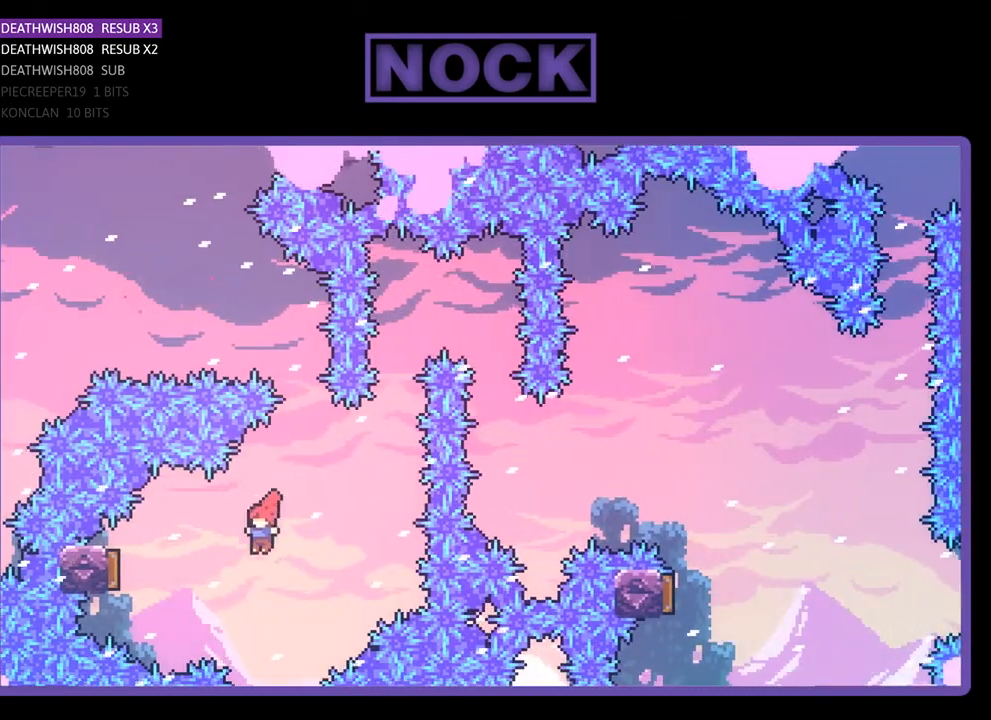
{"buttons": ["R2", "DPAD_RIGHT"], "right_stick": "center", "events": [[100, "CIRCLE", "down"], [333, "DPAD_LEFT", "up"], [433, "DPAD_RIGHT", "down"], [467, "CIRCLE", "up"]]}
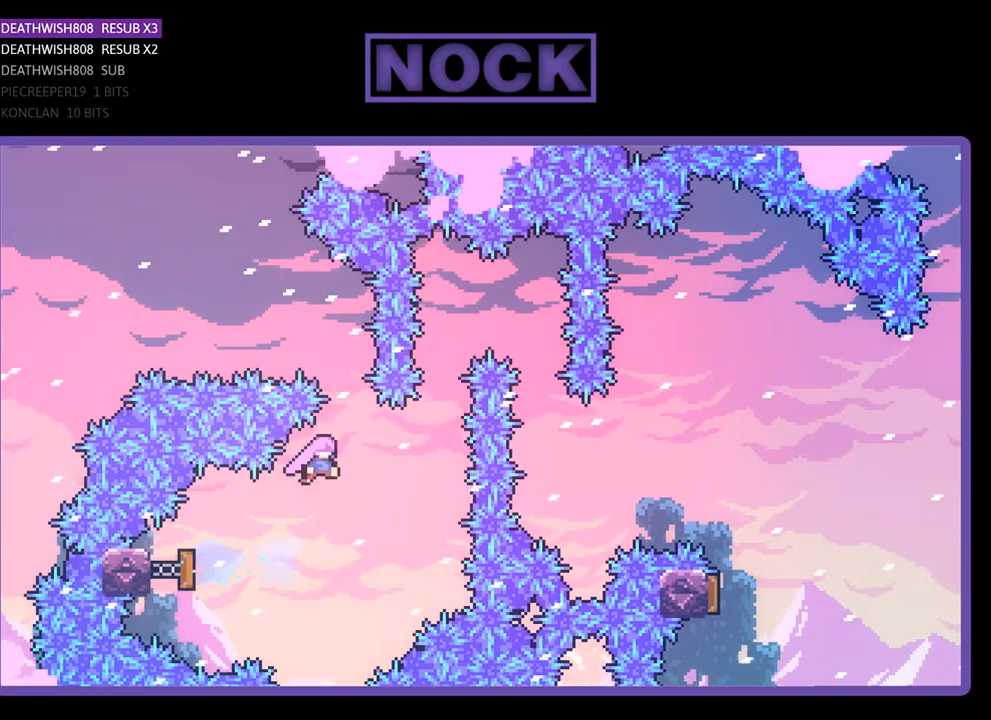
{"buttons": ["CIRCLE", "R2", "DPAD_UP", "DPAD_RIGHT"], "right_stick": "center", "events": [[300, "CIRCLE", "down"], [300, "DPAD_RIGHT", "up"], [300, "DPAD_UP", "down"], [467, "DPAD_RIGHT", "down"]]}
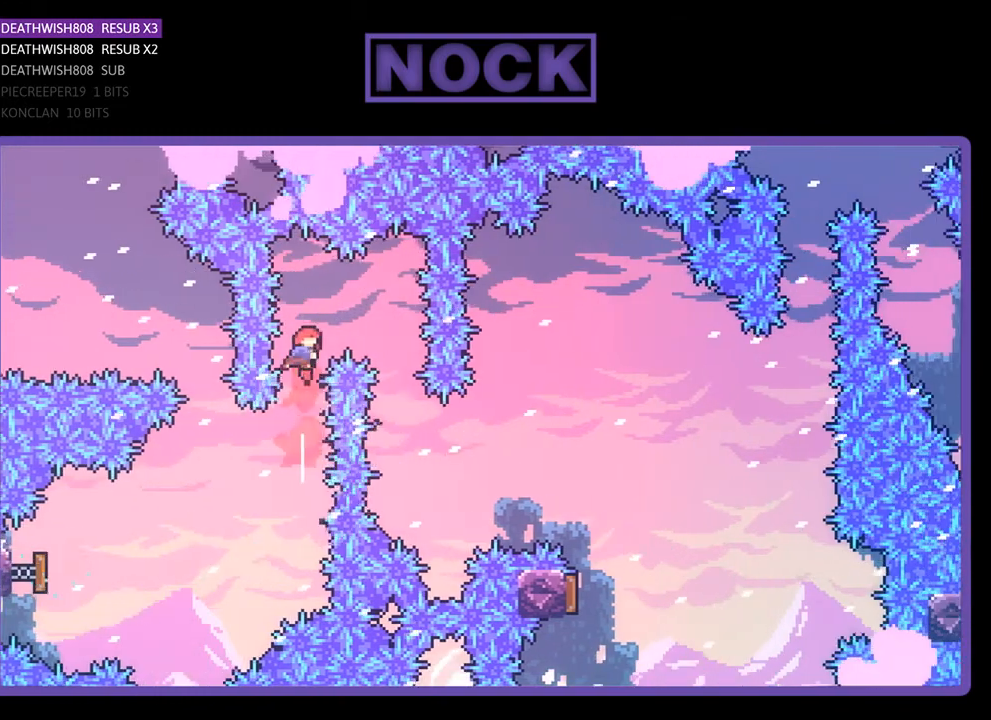
{"buttons": ["R2"], "right_stick": "center", "events": [[100, "CIRCLE", "up"], [300, "DPAD_UP", "up"], [433, "DPAD_RIGHT", "up"]]}
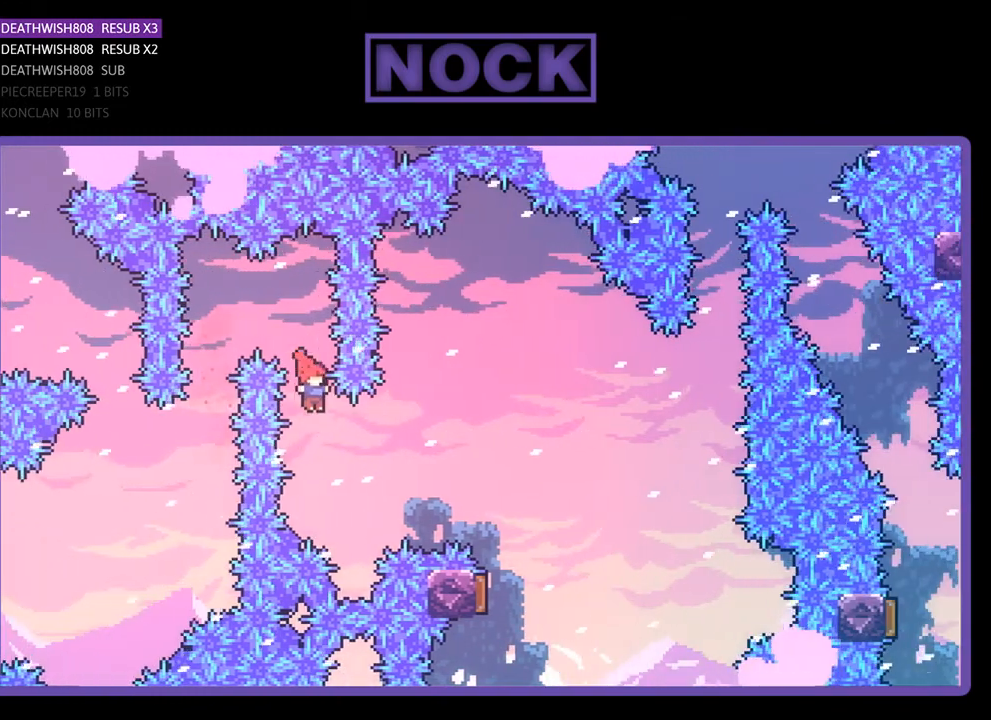
{"buttons": ["R2", "DPAD_UP", "DPAD_RIGHT"], "right_stick": "center", "events": [[67, "DPAD_RIGHT", "down"], [67, "DPAD_UP", "down"], [233, "CIRCLE", "down"], [433, "CIRCLE", "up"]]}
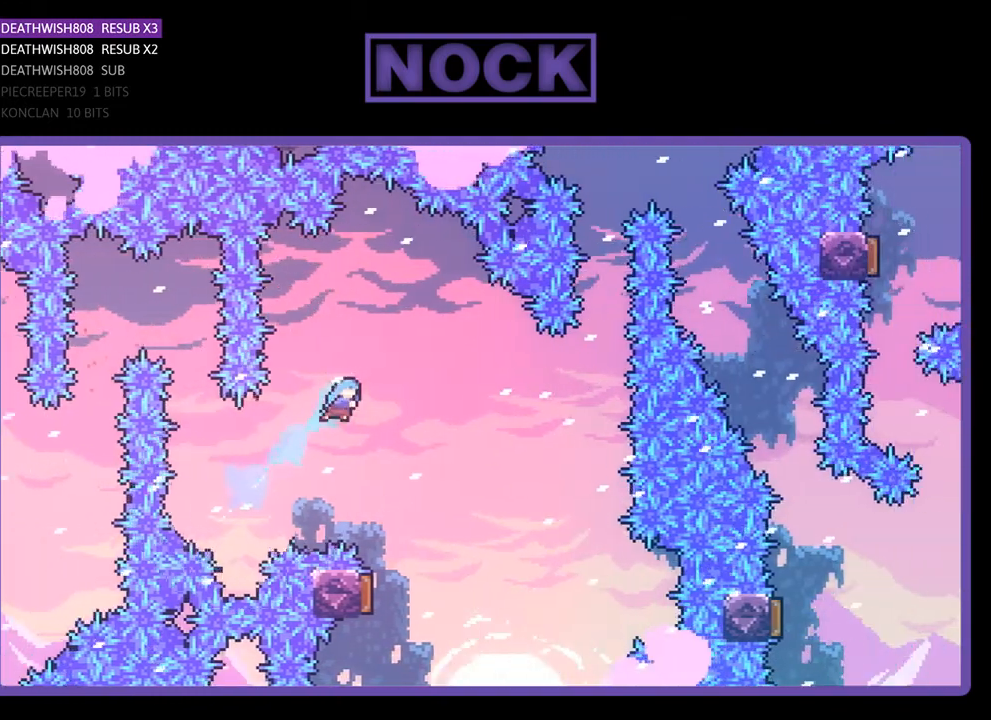
{"buttons": ["R2", "DPAD_LEFT"], "right_stick": "center", "events": [[200, "DPAD_RIGHT", "up"], [200, "DPAD_UP", "up"], [433, "DPAD_LEFT", "down"]]}
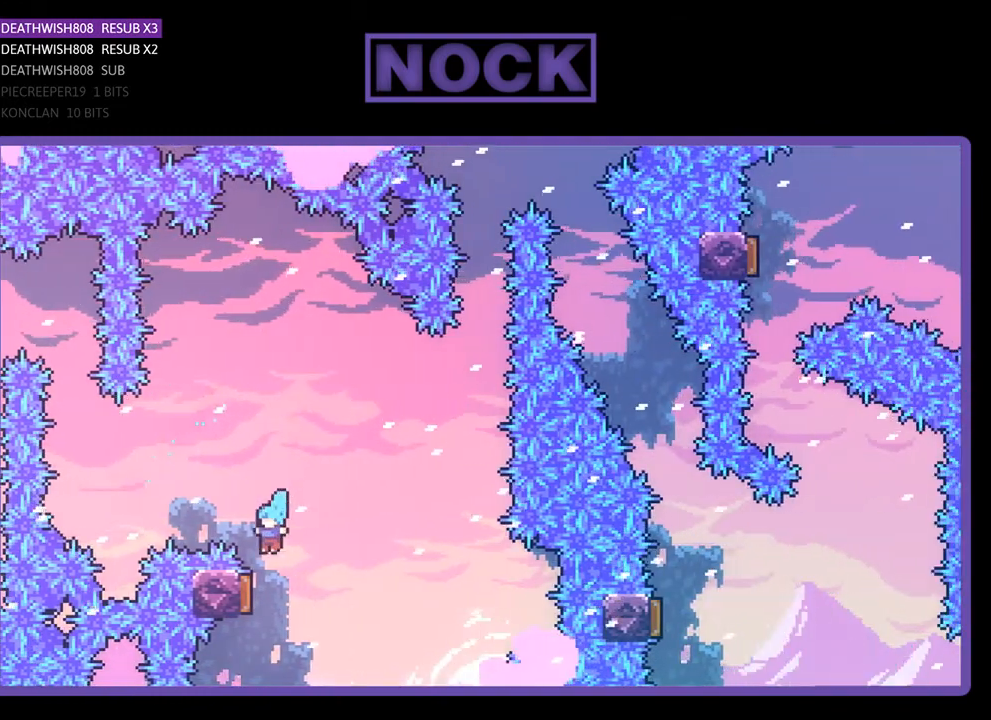
{"buttons": ["CIRCLE", "R2", "DPAD_UP"], "right_stick": "center", "events": [[100, "DPAD_LEFT", "up"], [300, "DPAD_UP", "down"], [467, "CIRCLE", "down"]]}
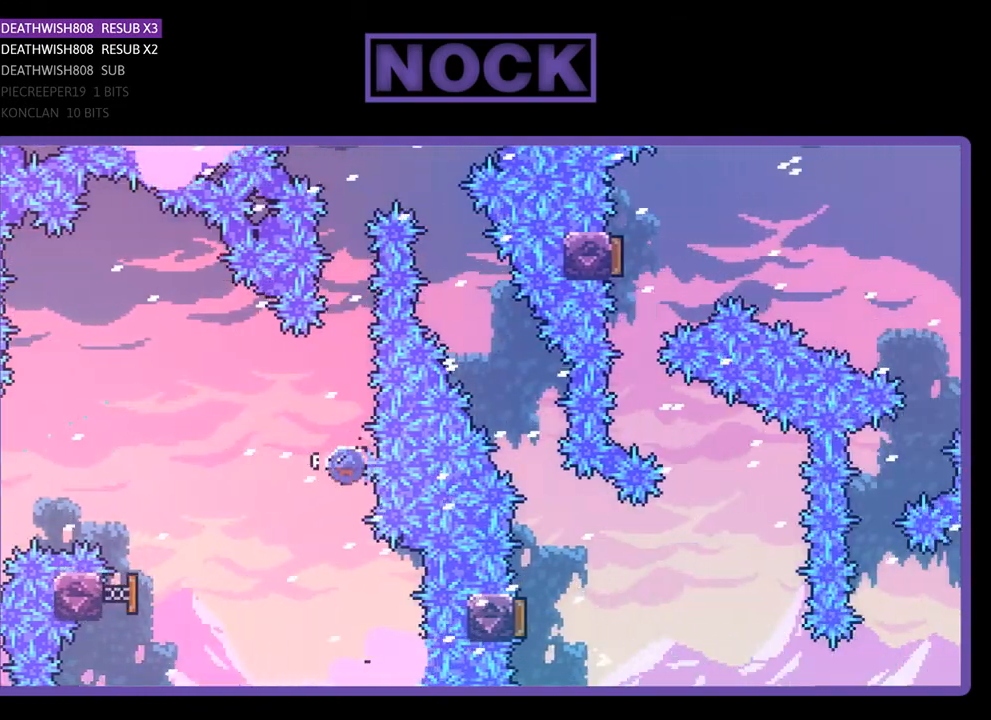
{"buttons": ["CIRCLE", "R2", "DPAD_UP", "DPAD_RIGHT"], "right_stick": "center", "events": [[267, "CIRCLE", "up"], [367, "CIRCLE", "down"], [467, "DPAD_RIGHT", "down"]]}
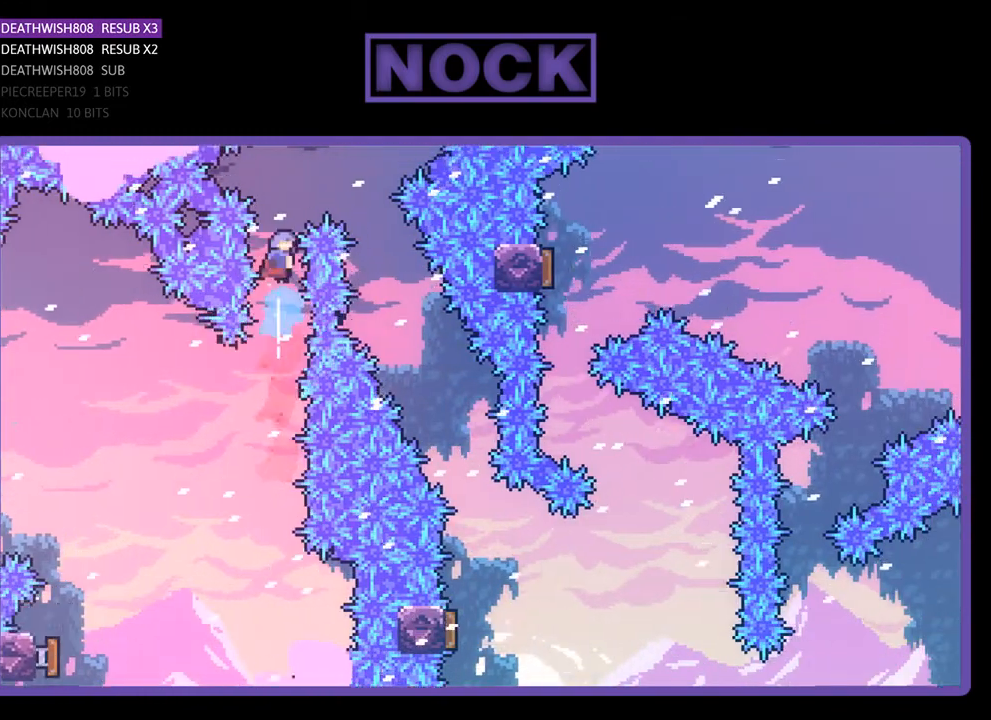
{"buttons": ["R2", "DPAD_RIGHT"], "right_stick": "center", "events": [[167, "CIRCLE", "up"], [233, "DPAD_UP", "up"]]}
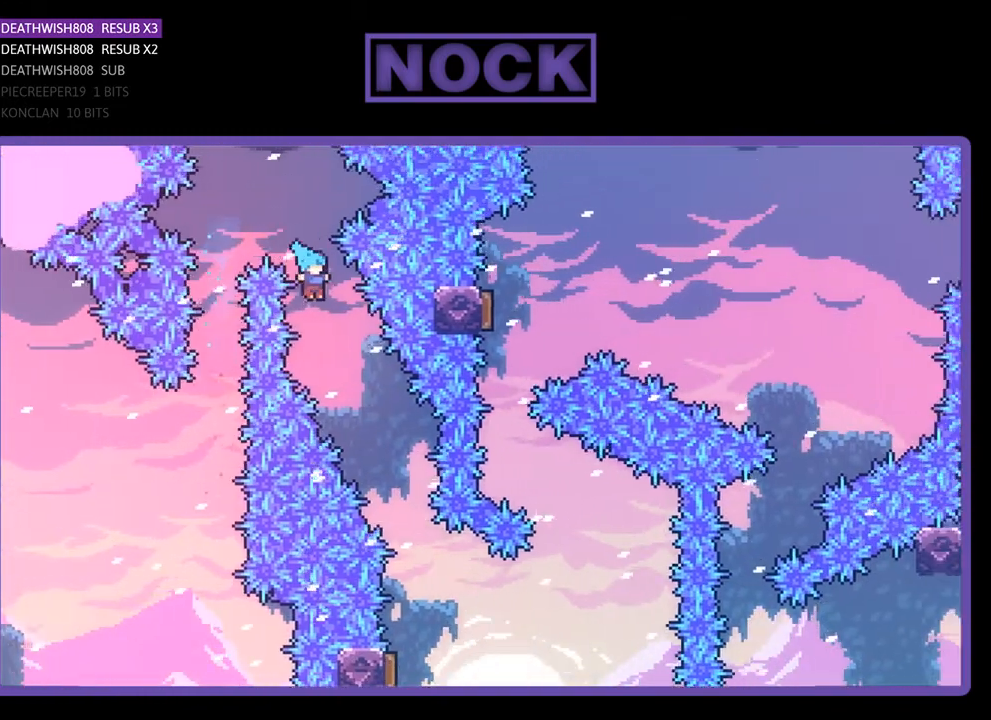
{"buttons": ["R2"], "right_stick": "center", "events": [[100, "DPAD_RIGHT", "up"], [267, "DPAD_RIGHT", "down"], [467, "DPAD_RIGHT", "up"]]}
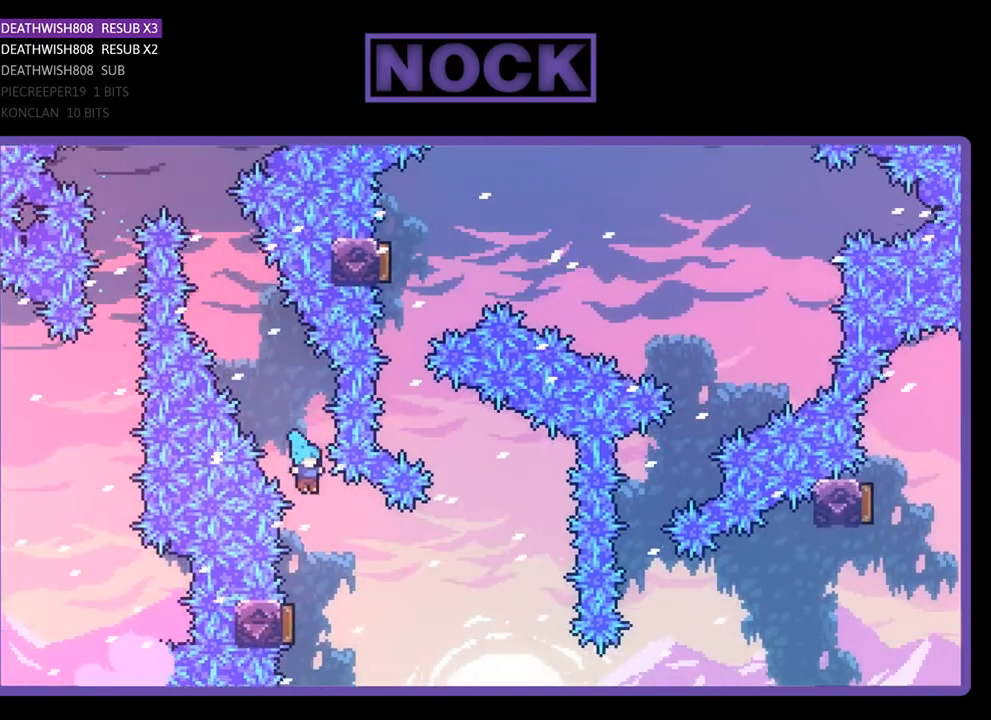
{"buttons": ["R2"], "right_stick": "center", "events": [[267, "DPAD_LEFT", "down"], [500, "DPAD_LEFT", "up"]]}
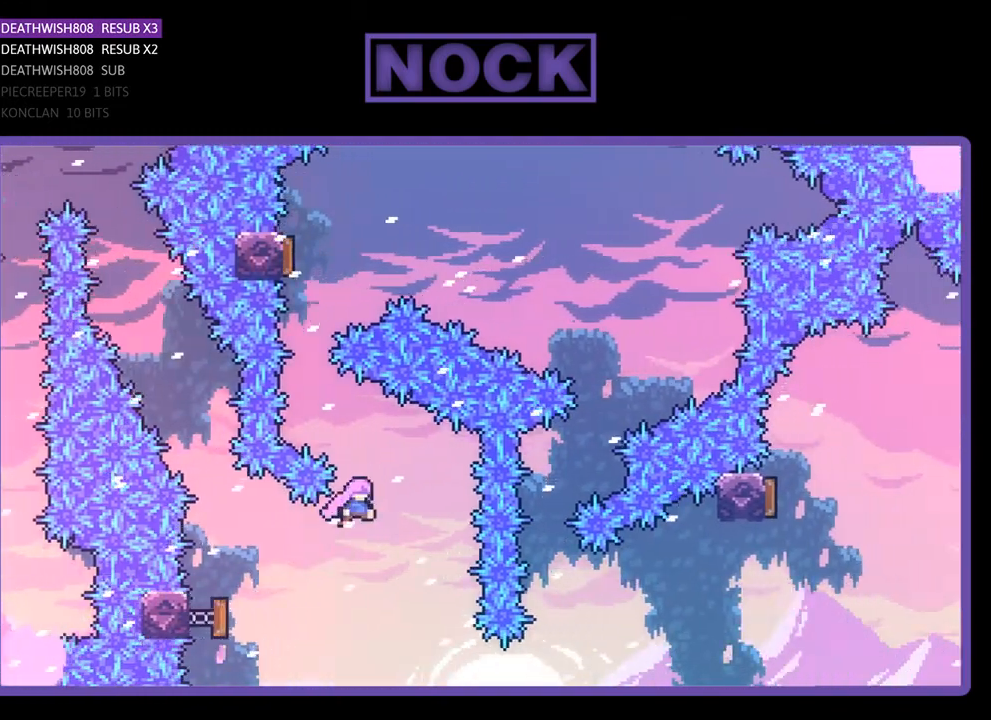
{"buttons": ["R2"], "right_stick": "center", "events": [[133, "DPAD_LEFT", "down"], [133, "DPAD_UP", "down"], [167, "CIRCLE", "down"], [433, "CIRCLE", "up"], [433, "DPAD_LEFT", "up"], [467, "DPAD_UP", "up"]]}
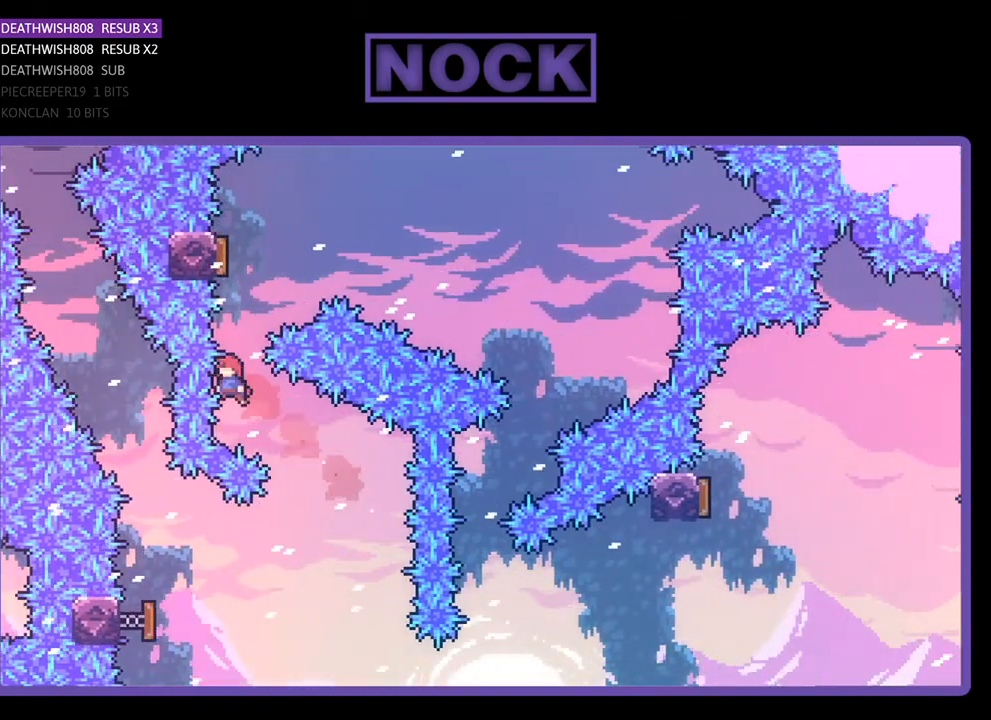
{"buttons": [], "right_stick": "center", "events": [[33, "DPAD_UP", "down"], [67, "CIRCLE", "down"], [300, "CIRCLE", "up"], [300, "DPAD_UP", "up"], [500, "R2", "up"]]}
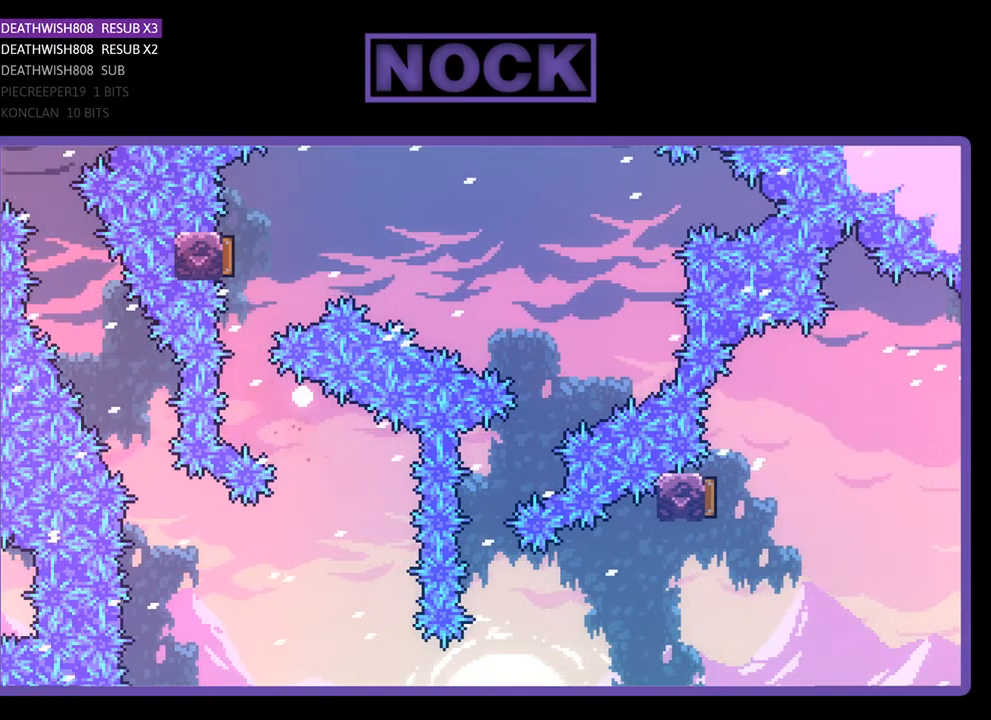
{"buttons": [], "right_stick": "center", "events": []}
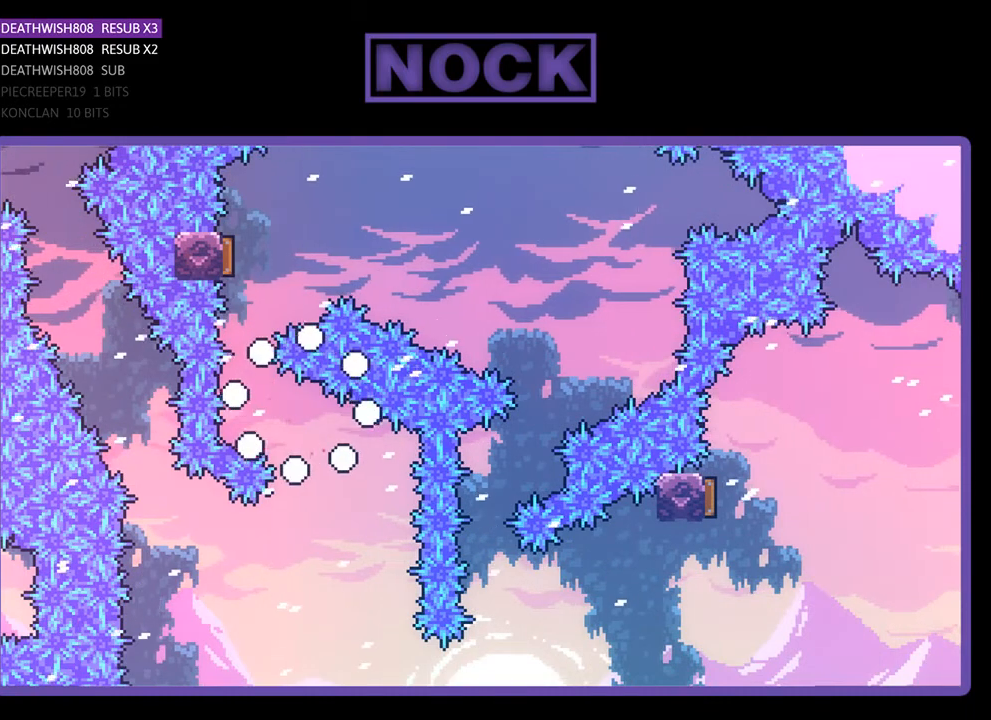
{"buttons": ["R2", "DPAD_RIGHT"], "right_stick": "center", "events": [[367, "R2", "down"], [433, "DPAD_RIGHT", "down"]]}
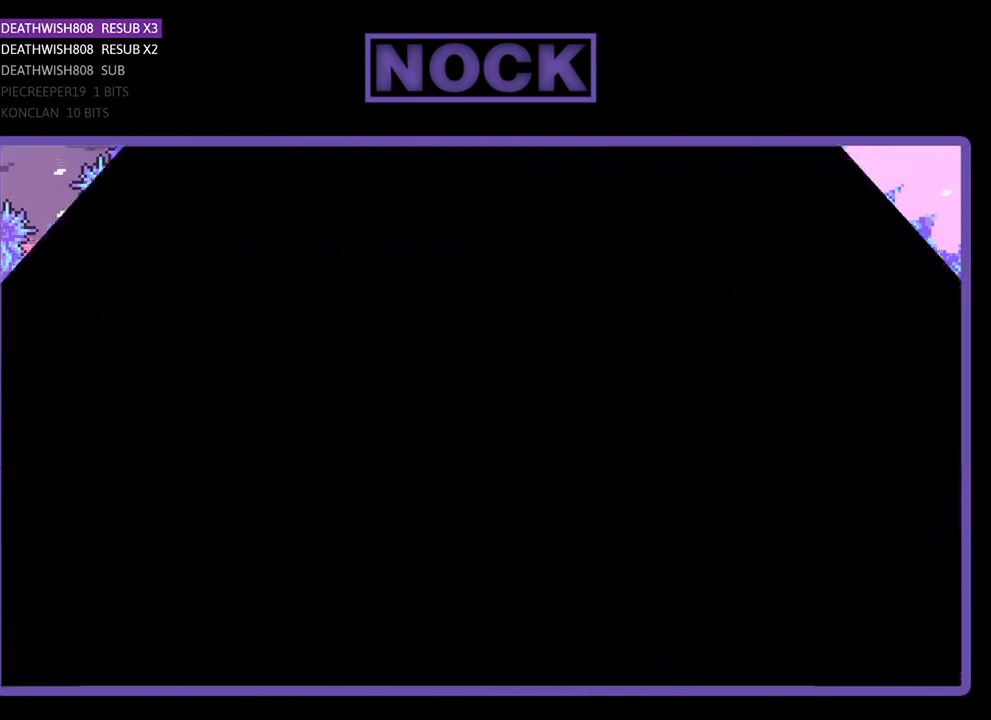
{"buttons": ["R2", "DPAD_RIGHT"], "right_stick": "center", "events": []}
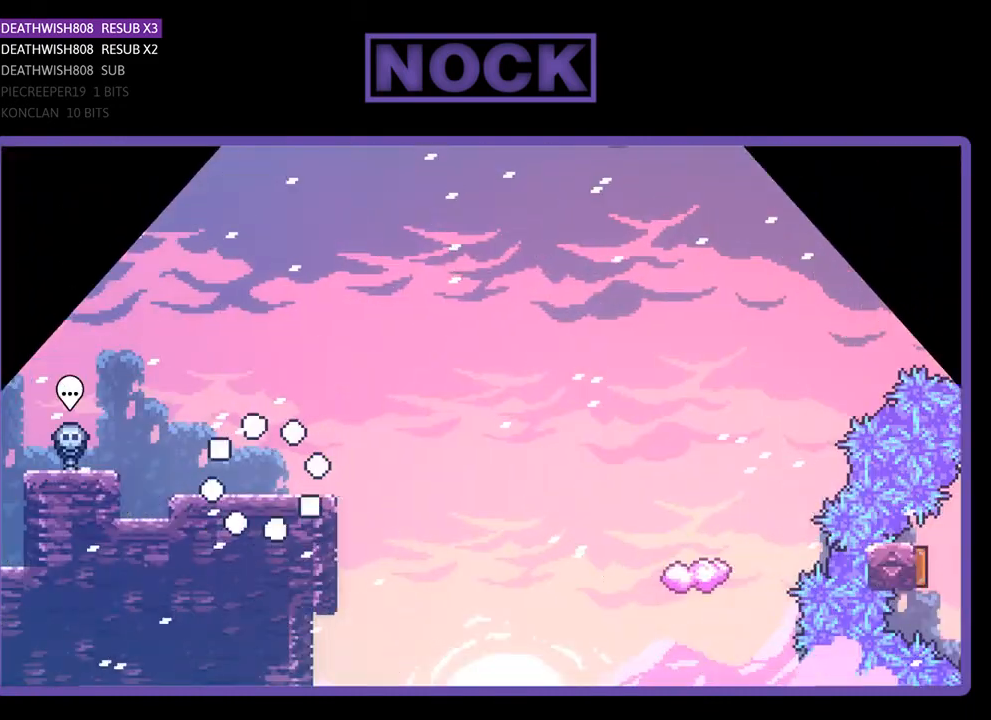
{"buttons": ["CROSS", "R2", "DPAD_RIGHT"], "right_stick": "center", "events": [[467, "CROSS", "down"]]}
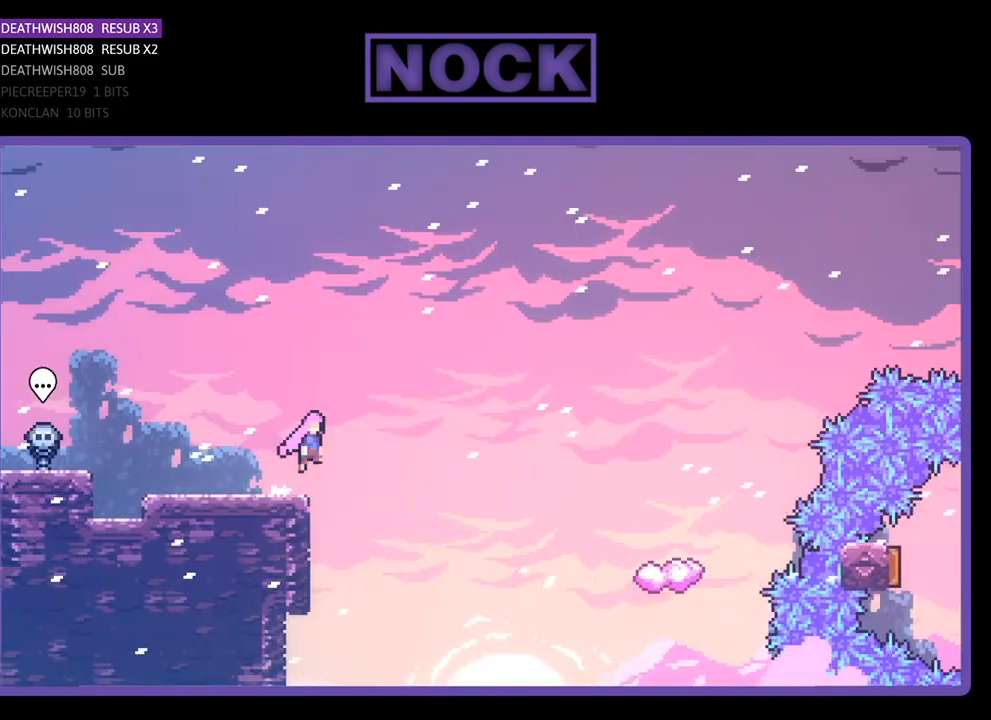
{"buttons": ["CIRCLE", "R2", "DPAD_UP", "DPAD_RIGHT"], "right_stick": "center", "events": [[133, "CROSS", "up"], [133, "DPAD_UP", "down"], [433, "CIRCLE", "down"]]}
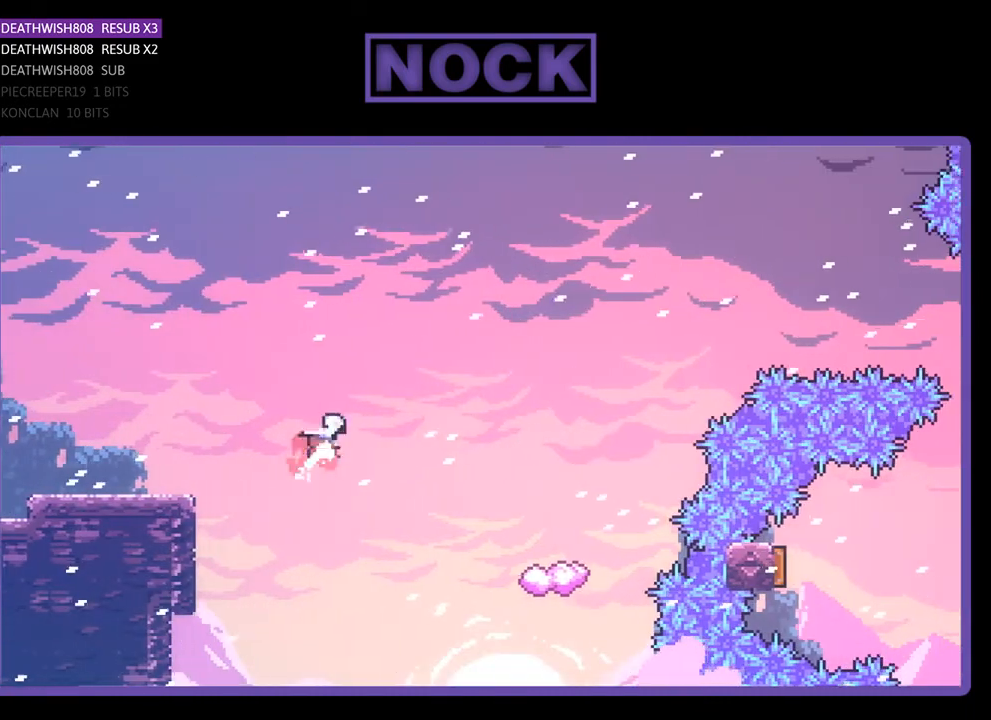
{"buttons": ["R2", "DPAD_UP", "DPAD_RIGHT"], "right_stick": "center", "events": [[367, "CIRCLE", "up"]]}
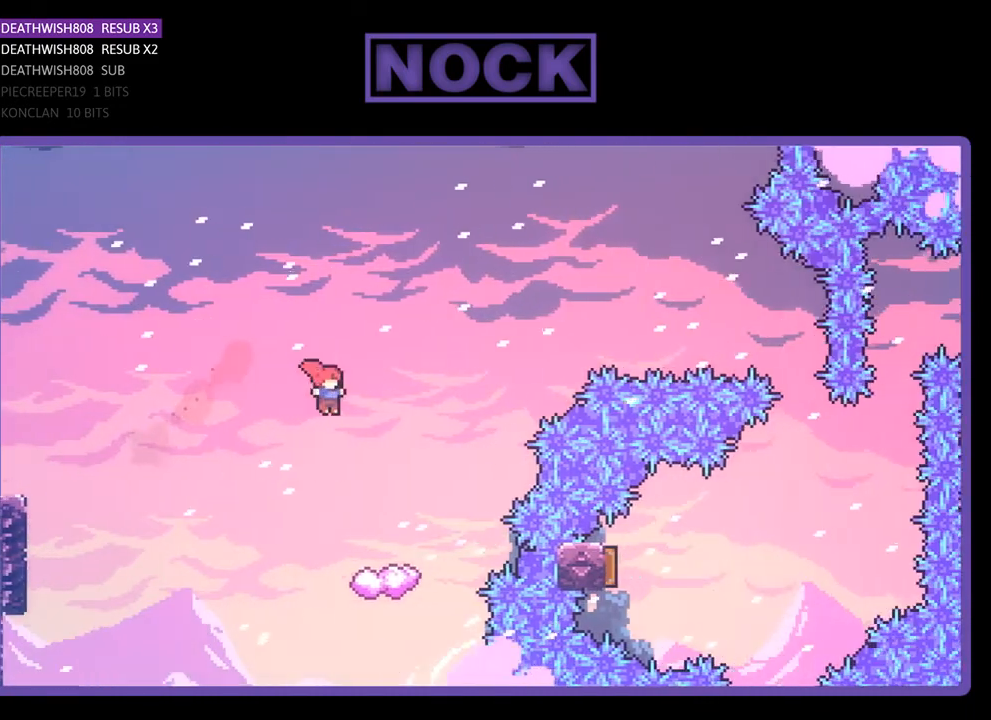
{"buttons": ["R2"], "right_stick": "center", "events": [[33, "DPAD_UP", "up"], [267, "DPAD_RIGHT", "up"]]}
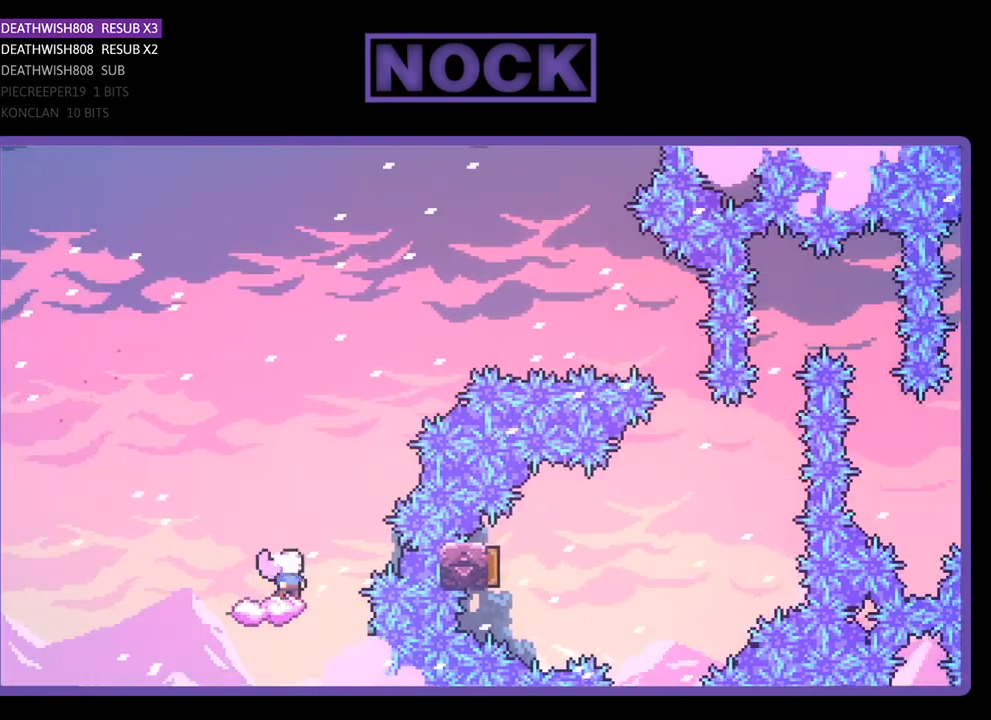
{"buttons": ["CROSS", "R2", "DPAD_RIGHT"], "right_stick": "center", "events": [[100, "DPAD_RIGHT", "down"], [167, "CROSS", "down"]]}
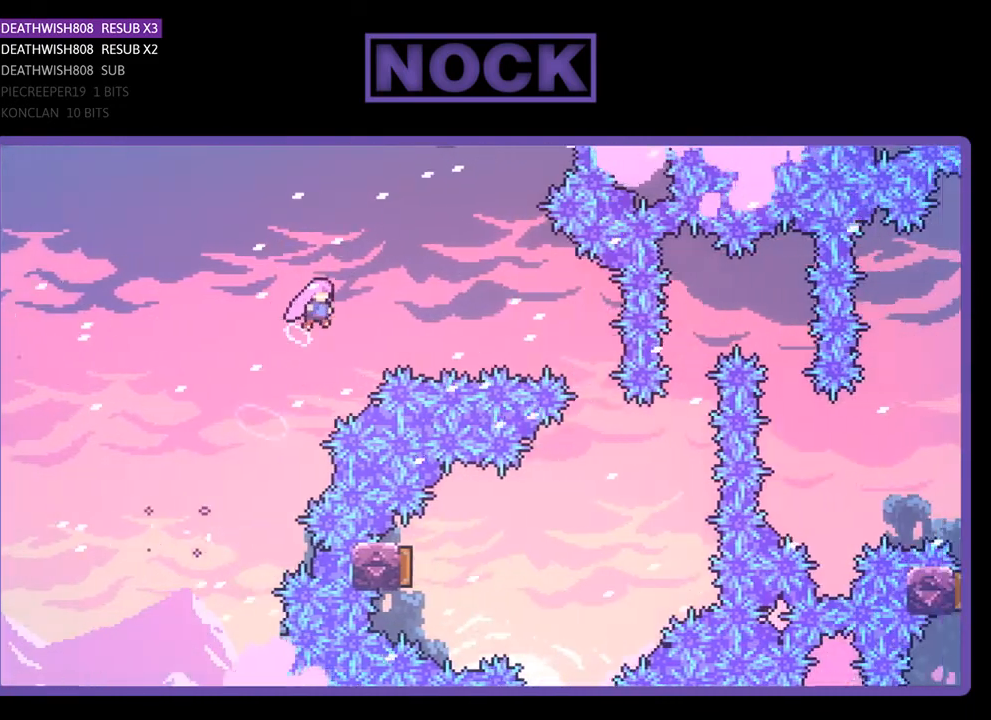
{"buttons": ["CIRCLE", "R2", "DPAD_RIGHT"], "right_stick": "center", "events": [[67, "CROSS", "up"], [167, "CIRCLE", "down"]]}
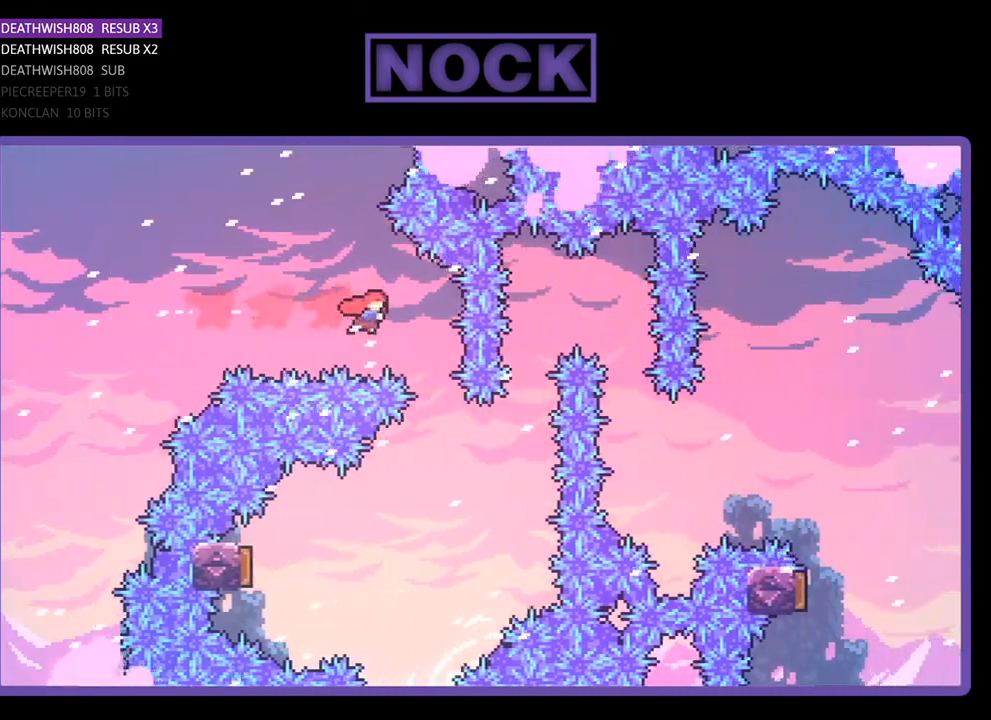
{"buttons": ["R2", "DPAD_LEFT"], "right_stick": "center", "events": [[33, "CIRCLE", "up"], [100, "DPAD_RIGHT", "up"], [300, "DPAD_LEFT", "down"]]}
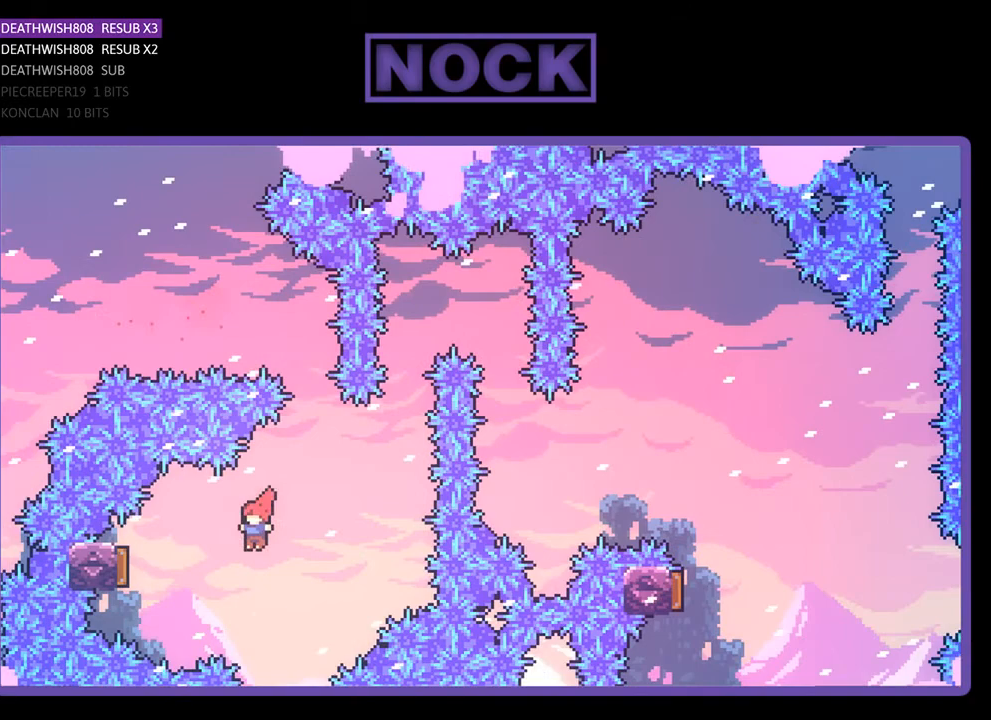
{"buttons": ["R2", "DPAD_RIGHT"], "right_stick": "center", "events": [[33, "CIRCLE", "down"], [267, "DPAD_LEFT", "up"], [333, "CIRCLE", "up"], [500, "DPAD_RIGHT", "down"]]}
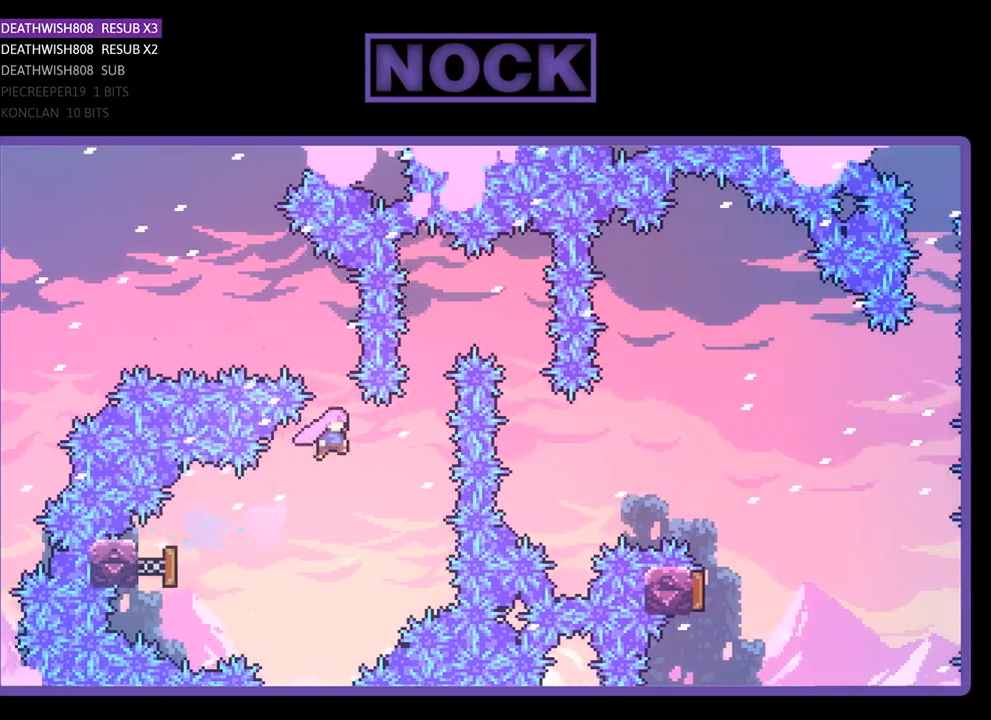
{"buttons": ["CIRCLE", "R2", "DPAD_UP", "DPAD_RIGHT"], "right_stick": "center", "events": [[233, "DPAD_UP", "down"], [267, "CIRCLE", "down"], [267, "DPAD_RIGHT", "up"], [367, "DPAD_RIGHT", "down"]]}
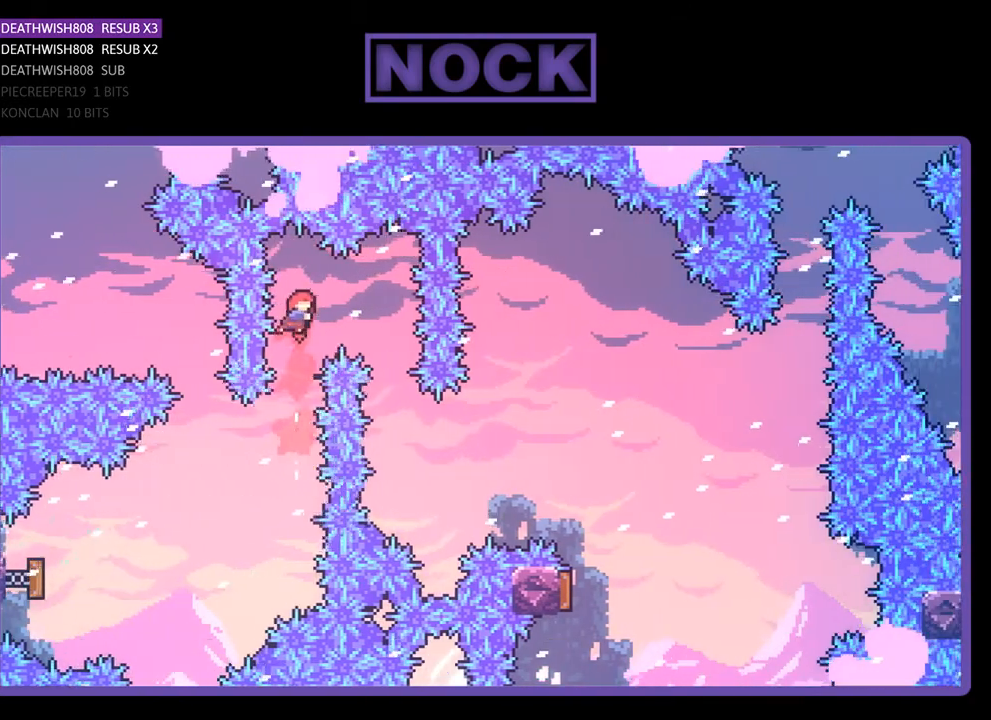
{"buttons": ["R2", "DPAD_UP", "DPAD_RIGHT"], "right_stick": "center", "events": [[33, "CIRCLE", "up"], [233, "DPAD_UP", "up"], [400, "DPAD_RIGHT", "up"], [500, "DPAD_RIGHT", "down"], [500, "DPAD_UP", "down"]]}
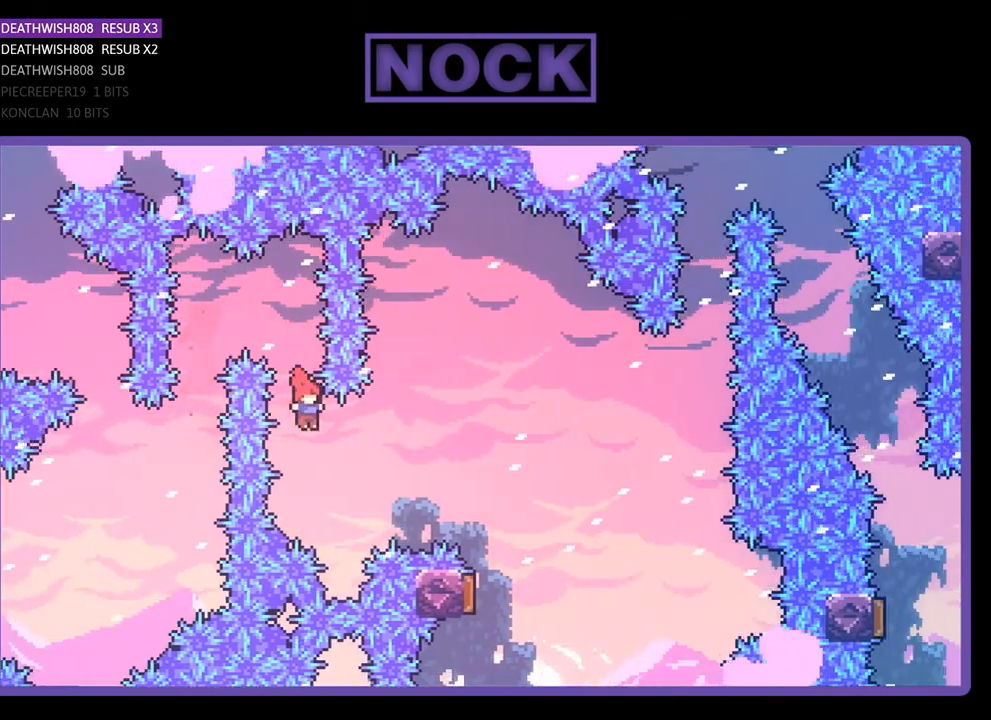
{"buttons": ["R2", "DPAD_UP", "DPAD_RIGHT"], "right_stick": "center", "events": [[167, "CIRCLE", "down"], [367, "CIRCLE", "up"]]}
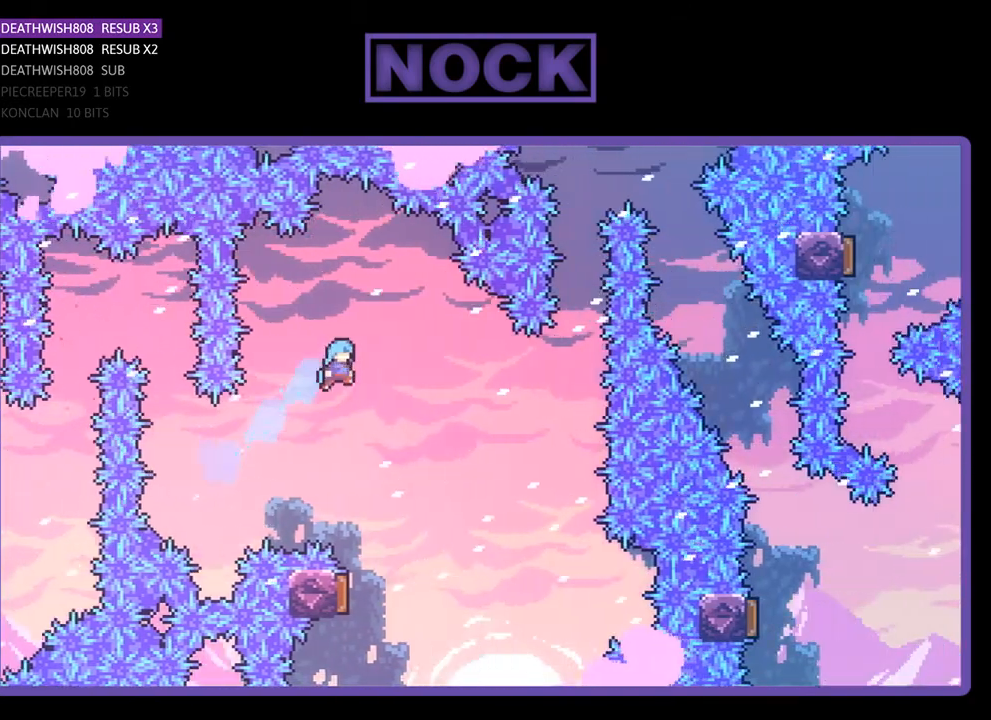
{"buttons": ["R2", "DPAD_LEFT"], "right_stick": "center", "events": [[133, "DPAD_RIGHT", "up"], [133, "DPAD_UP", "up"], [433, "DPAD_LEFT", "down"]]}
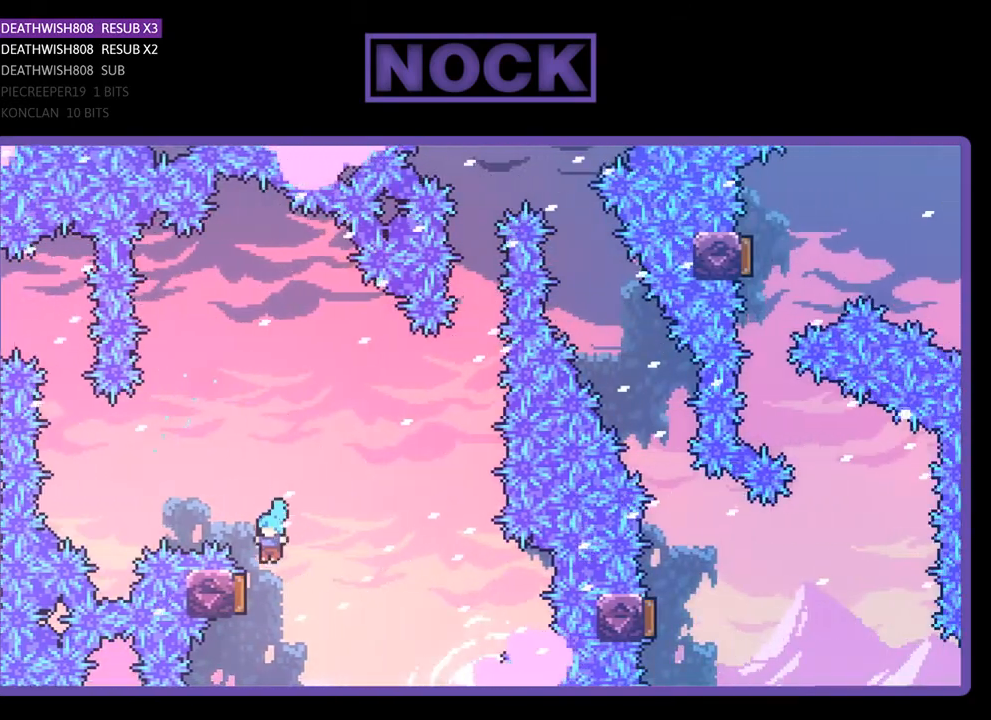
{"buttons": ["CIRCLE", "R2", "DPAD_UP"], "right_stick": "center", "events": [[233, "DPAD_LEFT", "up"], [467, "DPAD_UP", "down"], [500, "CIRCLE", "down"]]}